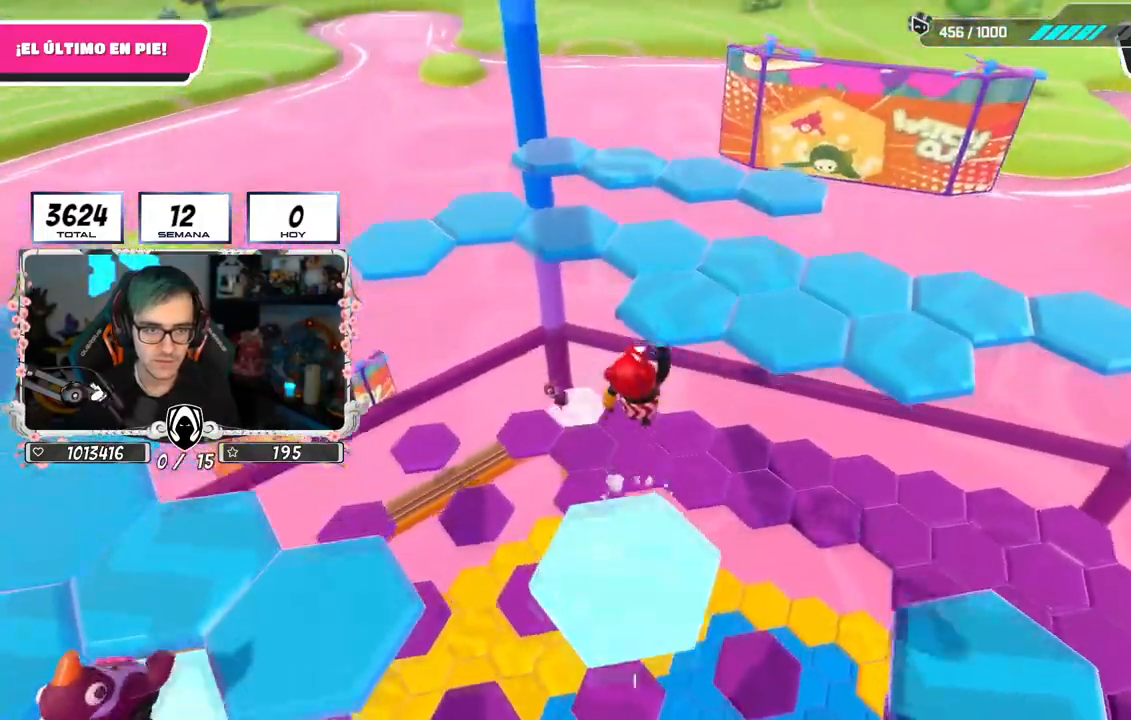
Gameplay with a controller (PlayStation layout); each line is a JSON object with the inputs held at the frame after it. "events" lists button and stick changes between this image and that frame as [ms after this image, input, new state], when the widget could be followed in between. Not read: L1.
{"buttons": [], "left_stick": "up", "right_stick": "left", "events": [[17, "SQUARE", "down"], [167, "SQUARE", "up"], [317, "left_stick", "up"], [434, "right_stick", "left"]]}
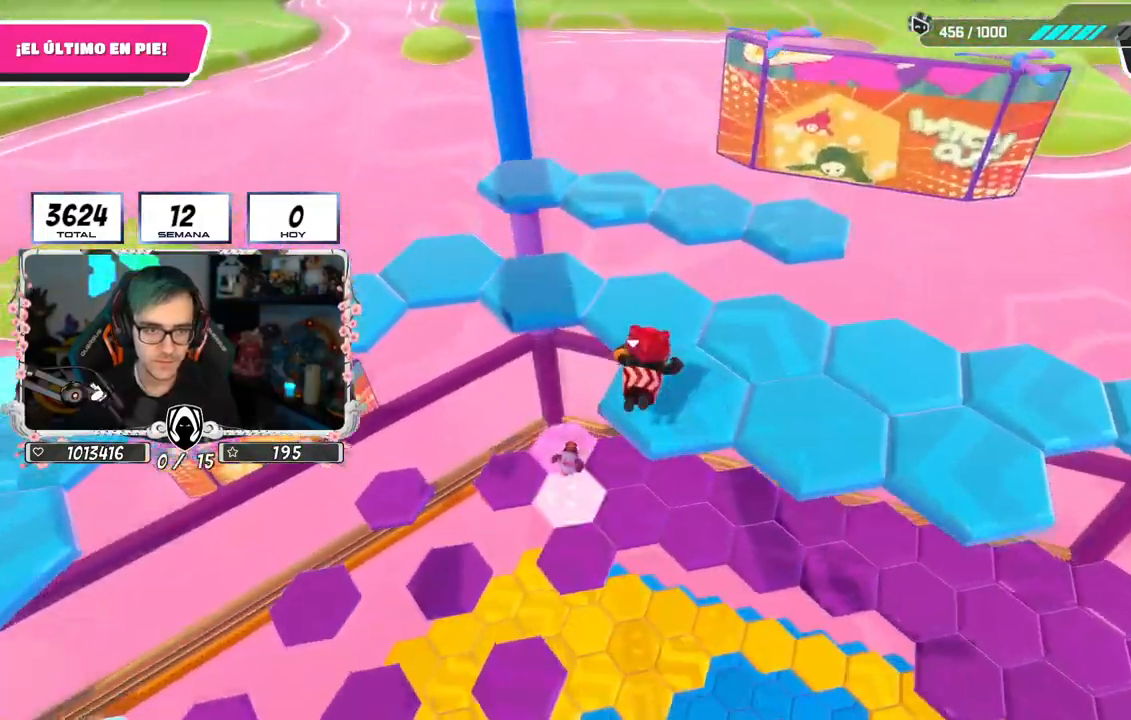
{"buttons": [], "left_stick": "up", "right_stick": "left", "events": [[66, "left_stick", "center"], [333, "left_stick", "up"]]}
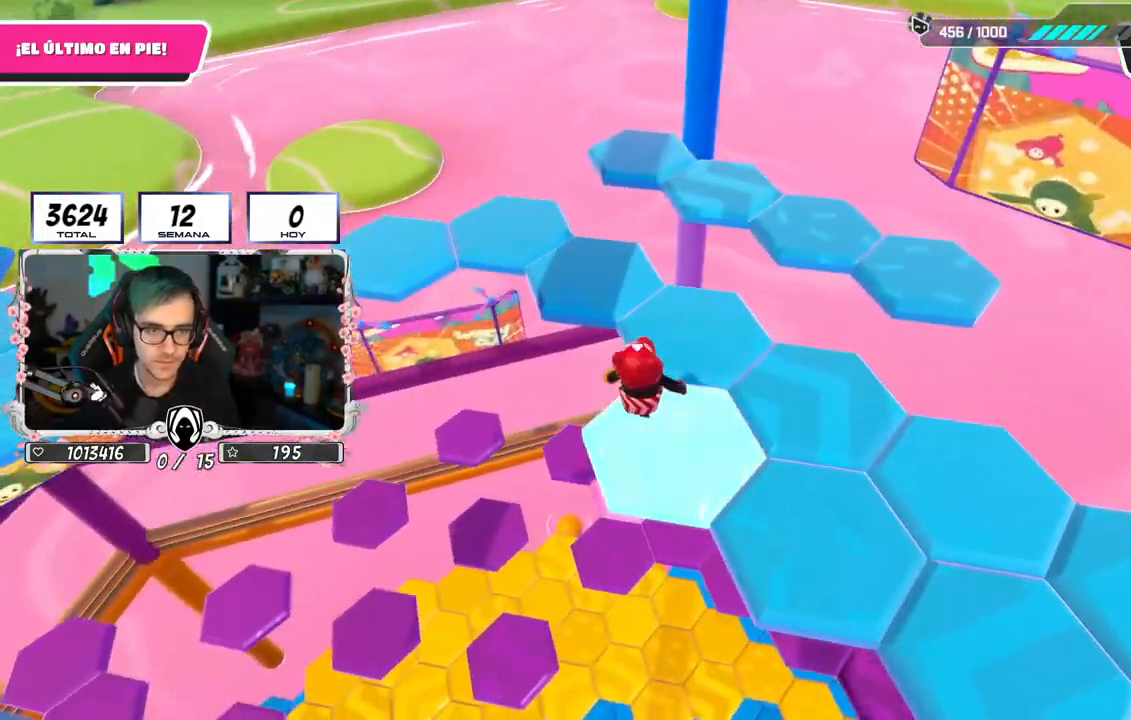
{"buttons": [], "left_stick": "up-left", "right_stick": "center", "events": [[17, "right_stick", "center"], [84, "CROSS", "down"], [234, "left_stick", "up-left"], [350, "CROSS", "up"]]}
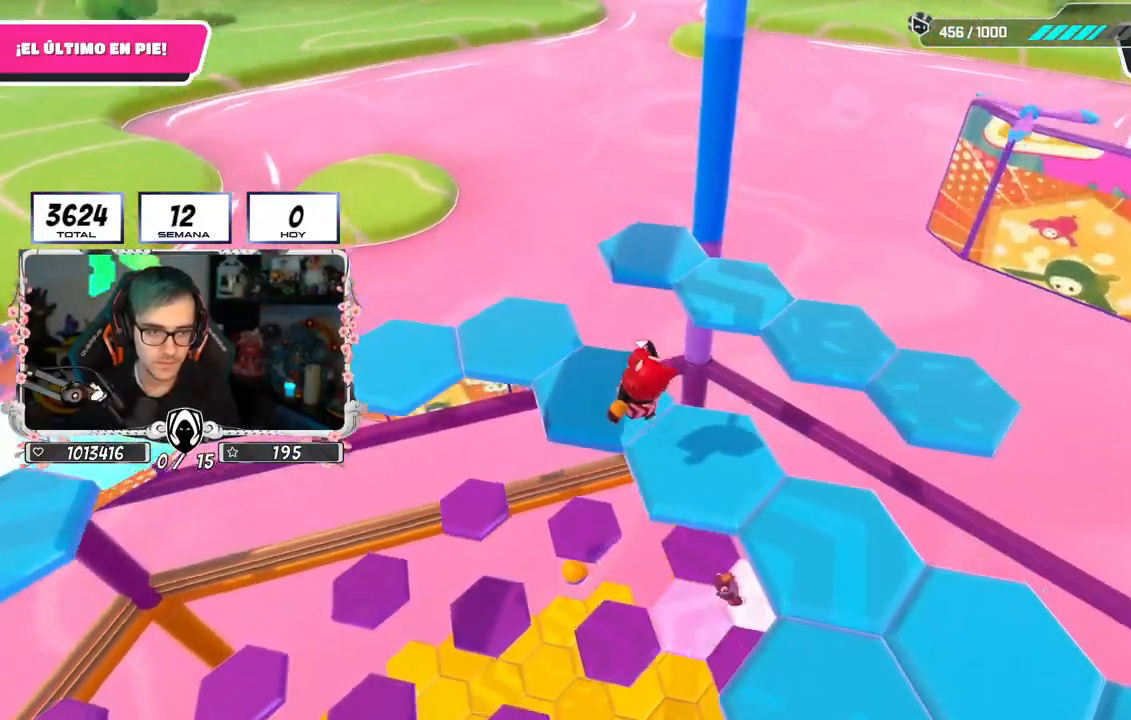
{"buttons": [], "left_stick": "up-left", "right_stick": "left", "events": [[33, "right_stick", "left"], [233, "left_stick", "left"], [250, "right_stick", "up-left"], [367, "left_stick", "up-left"], [417, "right_stick", "left"]]}
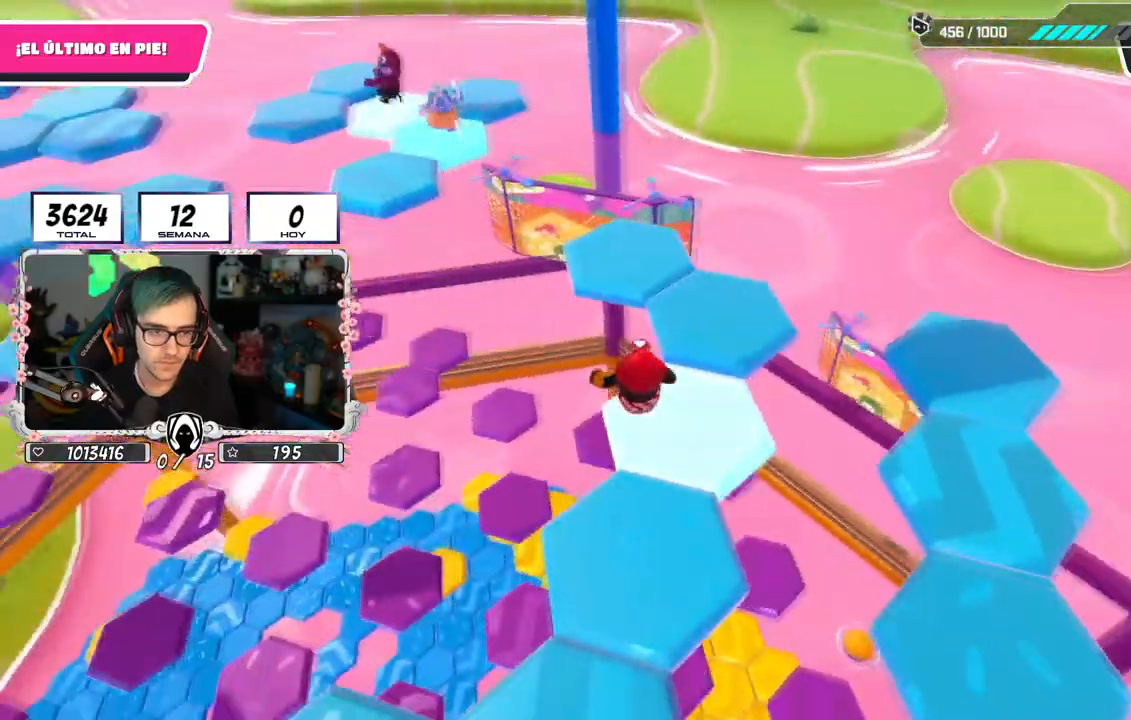
{"buttons": [], "left_stick": "up", "right_stick": "left", "events": [[84, "CROSS", "down"], [84, "right_stick", "center"], [250, "left_stick", "up"], [317, "CROSS", "up"], [451, "right_stick", "left"]]}
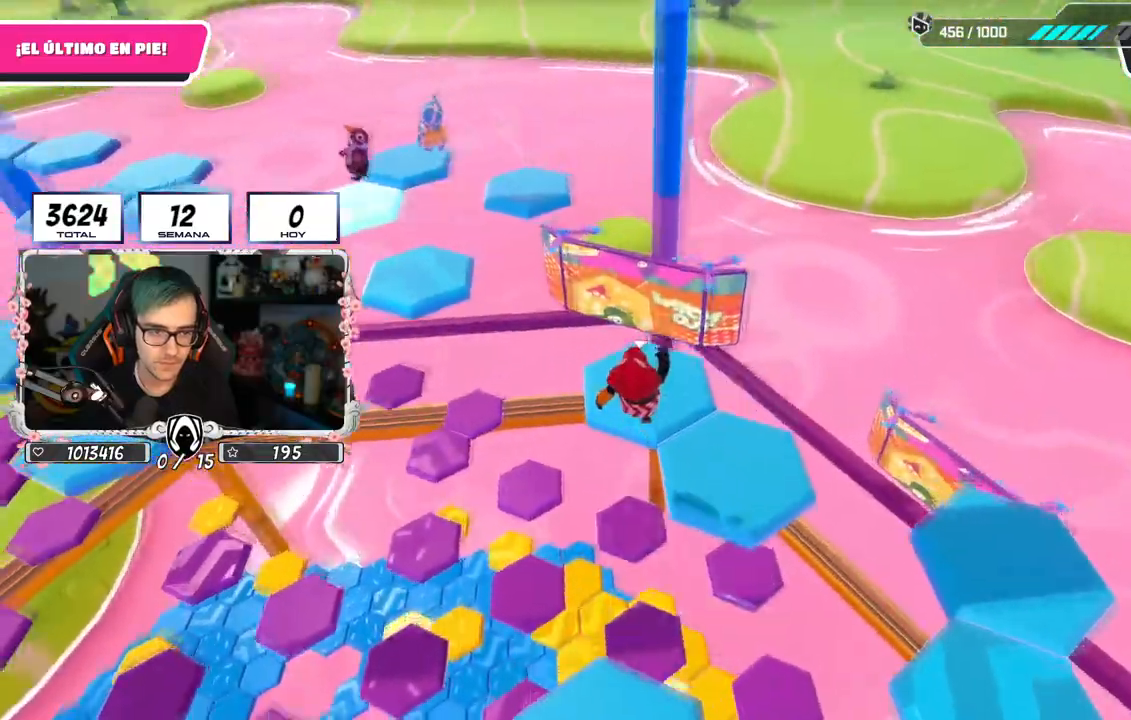
{"buttons": [], "left_stick": "down-left", "right_stick": "up-left", "events": [[100, "left_stick", "right"], [150, "left_stick", "down"], [166, "right_stick", "up-left"], [200, "left_stick", "down-left"], [367, "left_stick", "center"], [467, "left_stick", "down-left"]]}
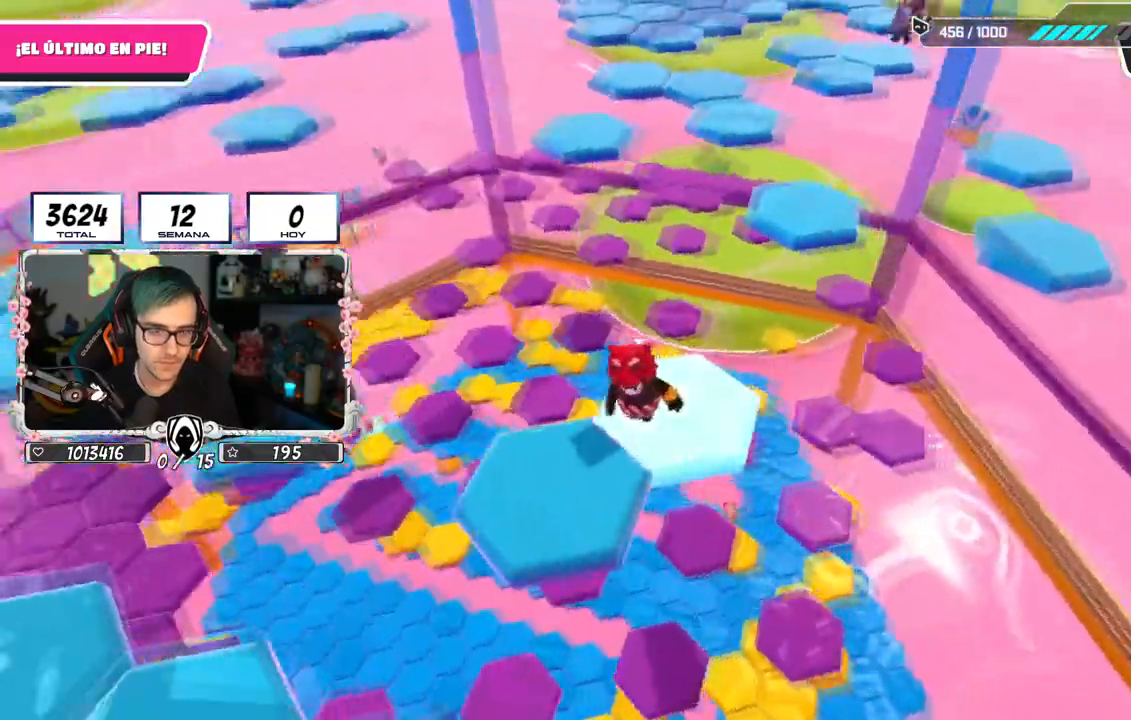
{"buttons": [], "left_stick": "up-left", "right_stick": "center", "events": [[50, "right_stick", "up"], [67, "CROSS", "down"], [250, "left_stick", "left"], [300, "CROSS", "up"], [384, "right_stick", "center"], [467, "left_stick", "up-left"]]}
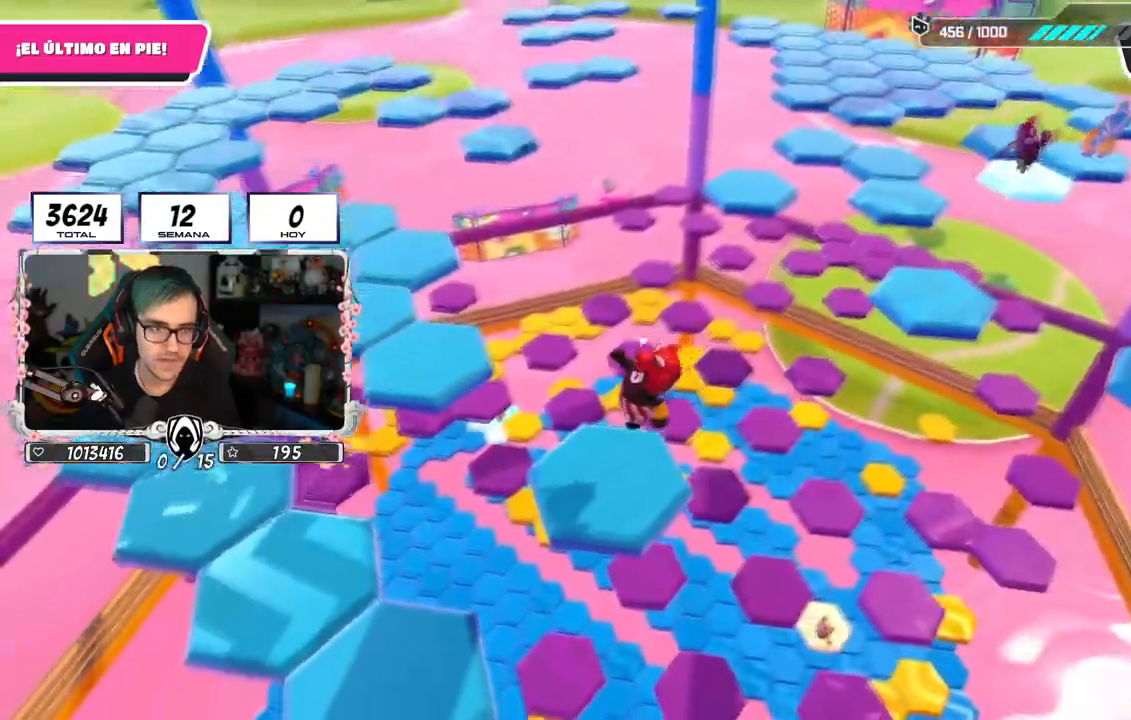
{"buttons": ["CROSS"], "left_stick": "up-left", "right_stick": "center", "events": [[33, "right_stick", "down"], [233, "right_stick", "down-left"], [333, "right_stick", "center"], [483, "CROSS", "down"]]}
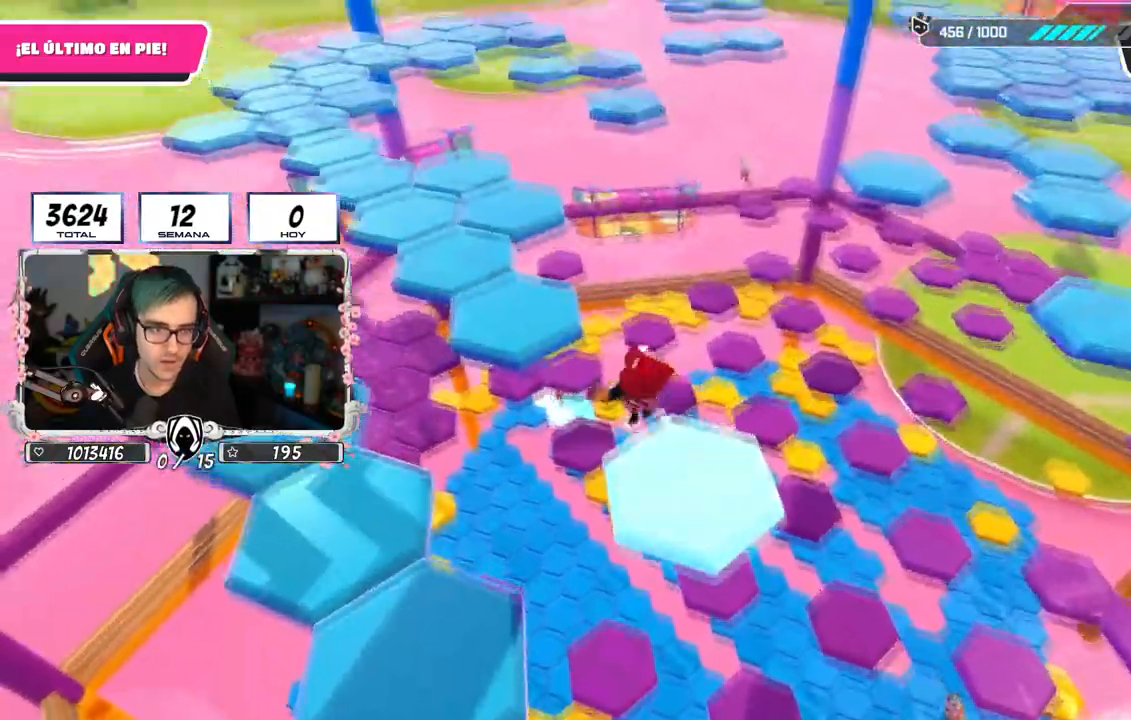
{"buttons": [], "left_stick": "up-right", "right_stick": "down", "events": [[267, "CROSS", "up"], [334, "left_stick", "center"], [384, "left_stick", "up-right"], [434, "right_stick", "down"]]}
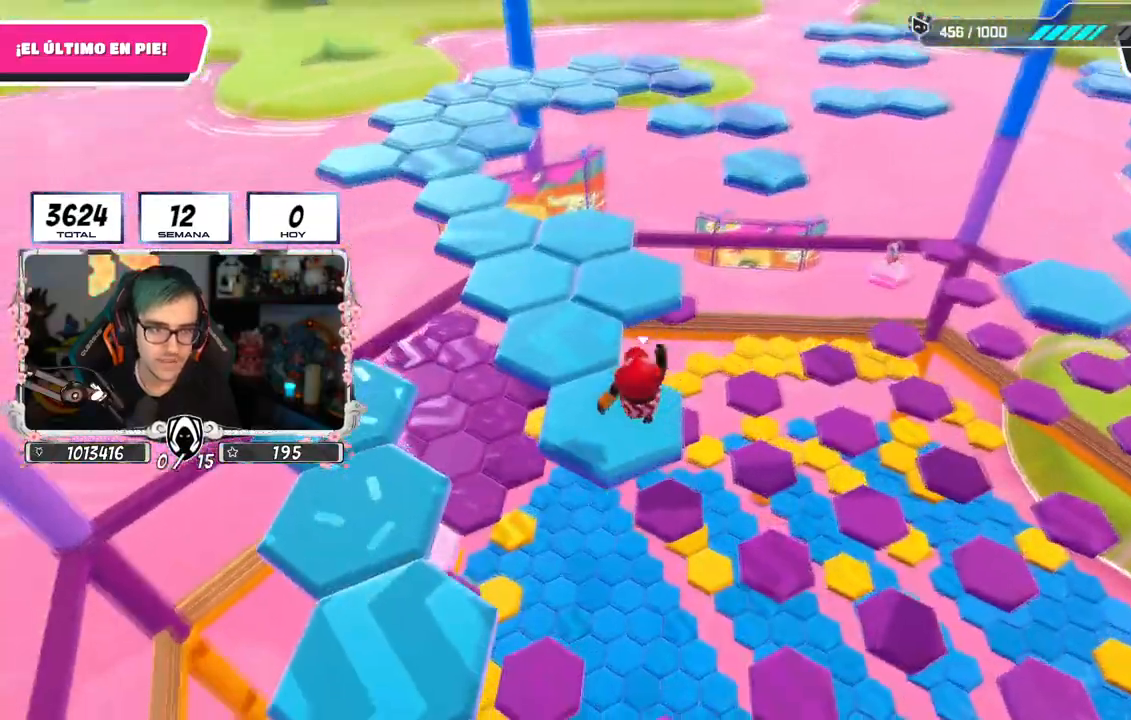
{"buttons": [], "left_stick": "up", "right_stick": "center", "events": [[50, "right_stick", "center"], [66, "left_stick", "up"], [250, "CROSS", "down"], [483, "CROSS", "up"]]}
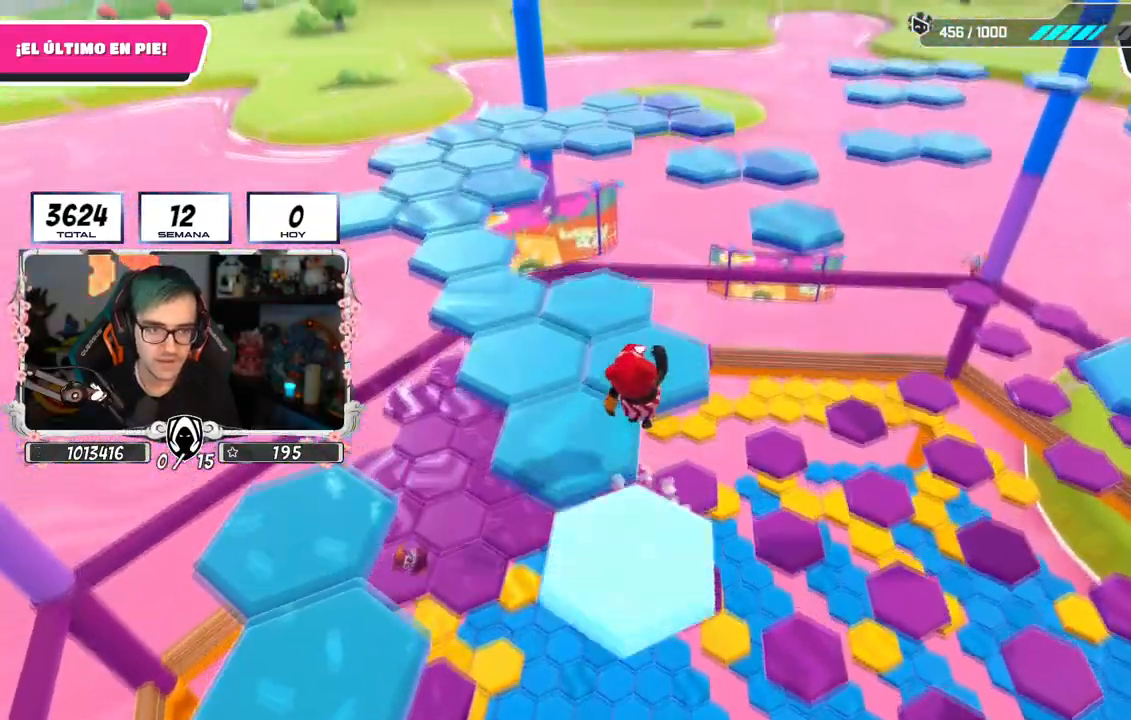
{"buttons": [], "left_stick": "up", "right_stick": "center", "events": [[17, "left_stick", "right"], [134, "right_stick", "down-right"], [184, "left_stick", "up-right"], [317, "left_stick", "up"], [417, "right_stick", "center"]]}
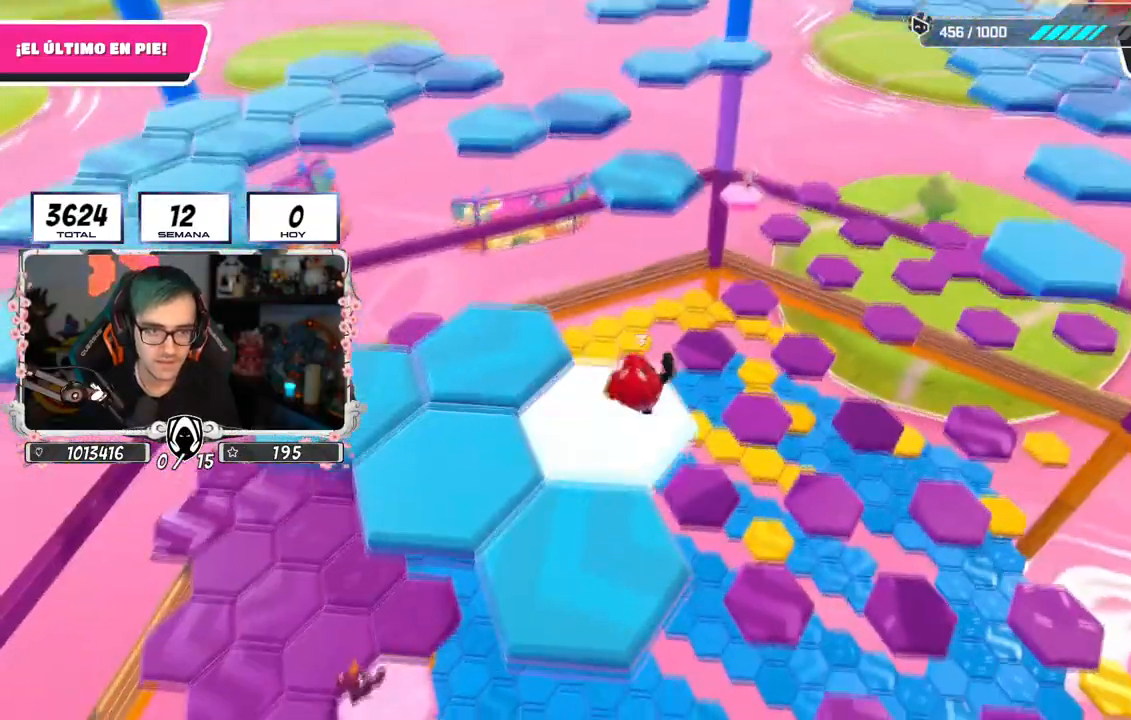
{"buttons": ["SQUARE"], "left_stick": "up", "right_stick": "center", "events": [[116, "CROSS", "down"], [350, "CROSS", "up"], [450, "SQUARE", "down"]]}
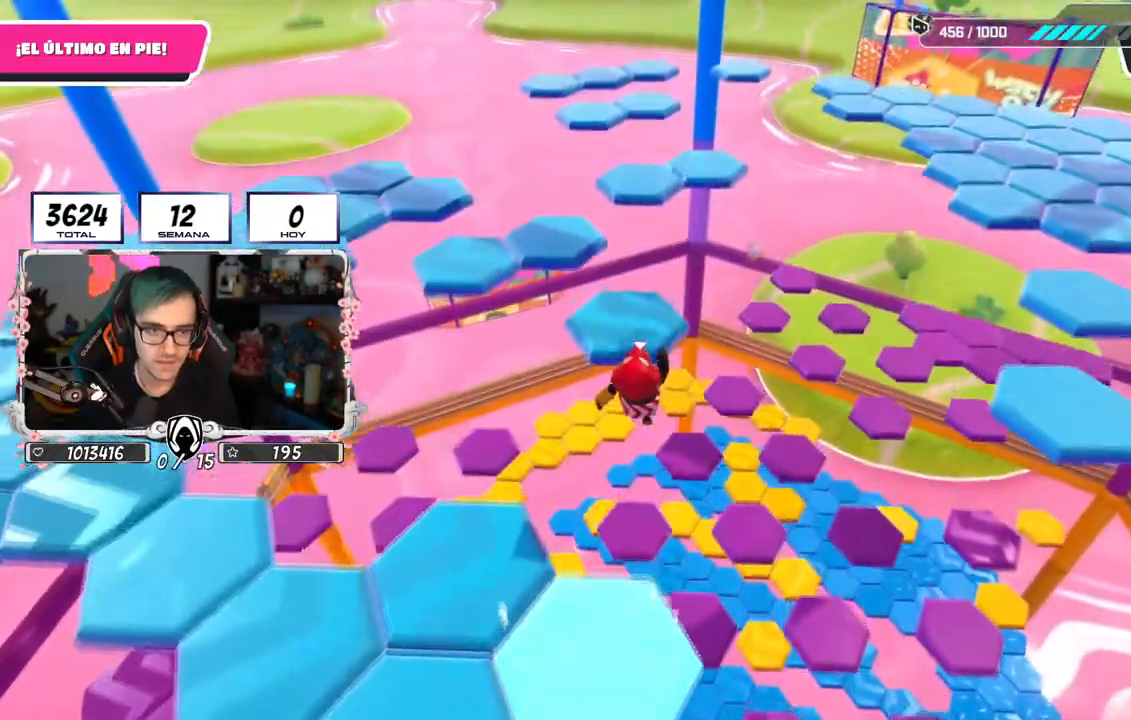
{"buttons": [], "left_stick": "center", "right_stick": "center", "events": [[84, "SQUARE", "up"], [167, "left_stick", "up-left"], [401, "left_stick", "center"]]}
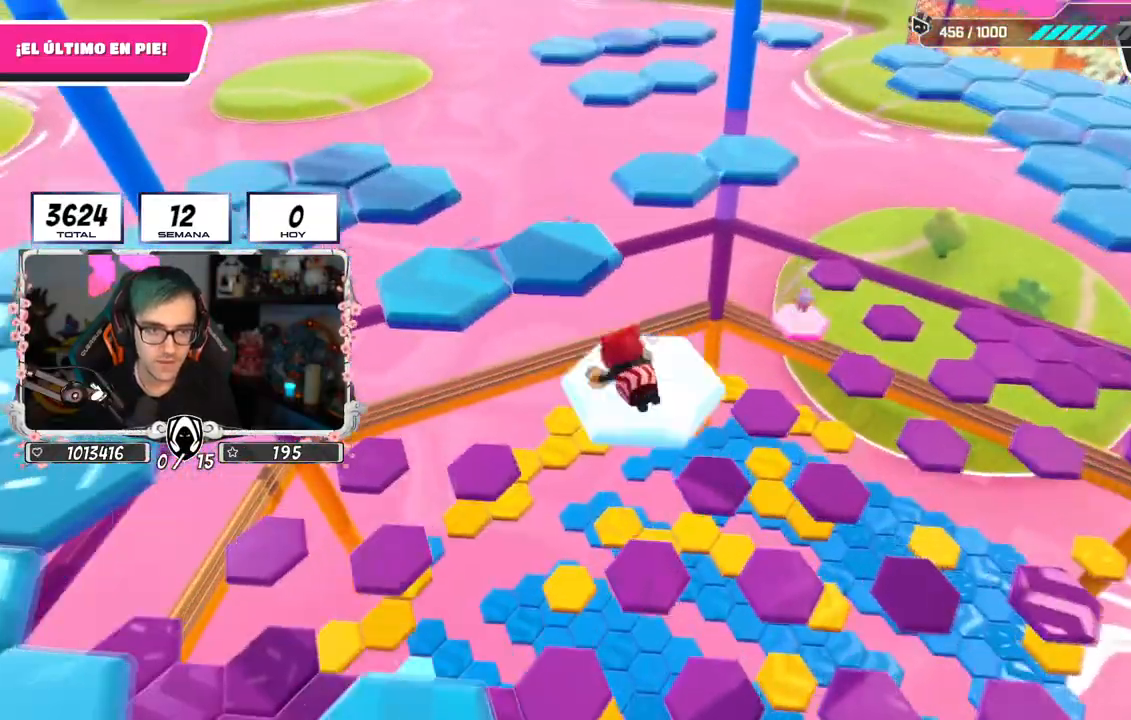
{"buttons": ["CROSS"], "left_stick": "up-left", "right_stick": "center", "events": [[83, "left_stick", "up-left"], [467, "CROSS", "down"]]}
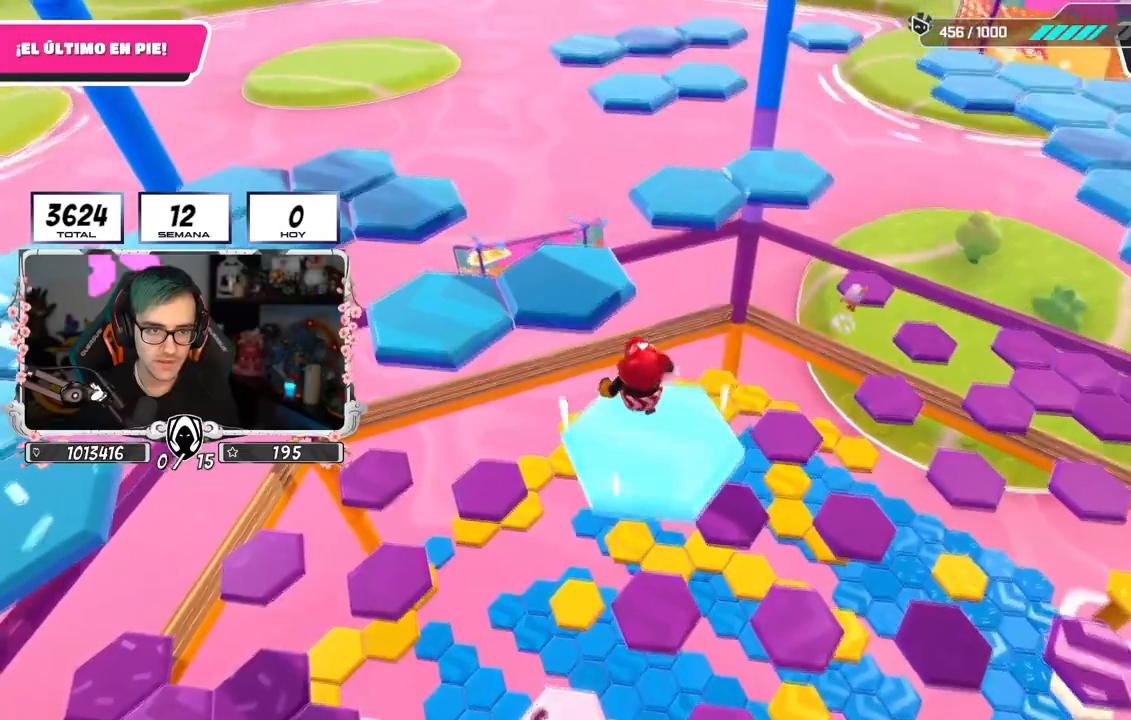
{"buttons": [], "left_stick": "up", "right_stick": "center", "events": [[84, "SQUARE", "down"], [117, "CROSS", "up"], [184, "left_stick", "up"], [217, "SQUARE", "up"]]}
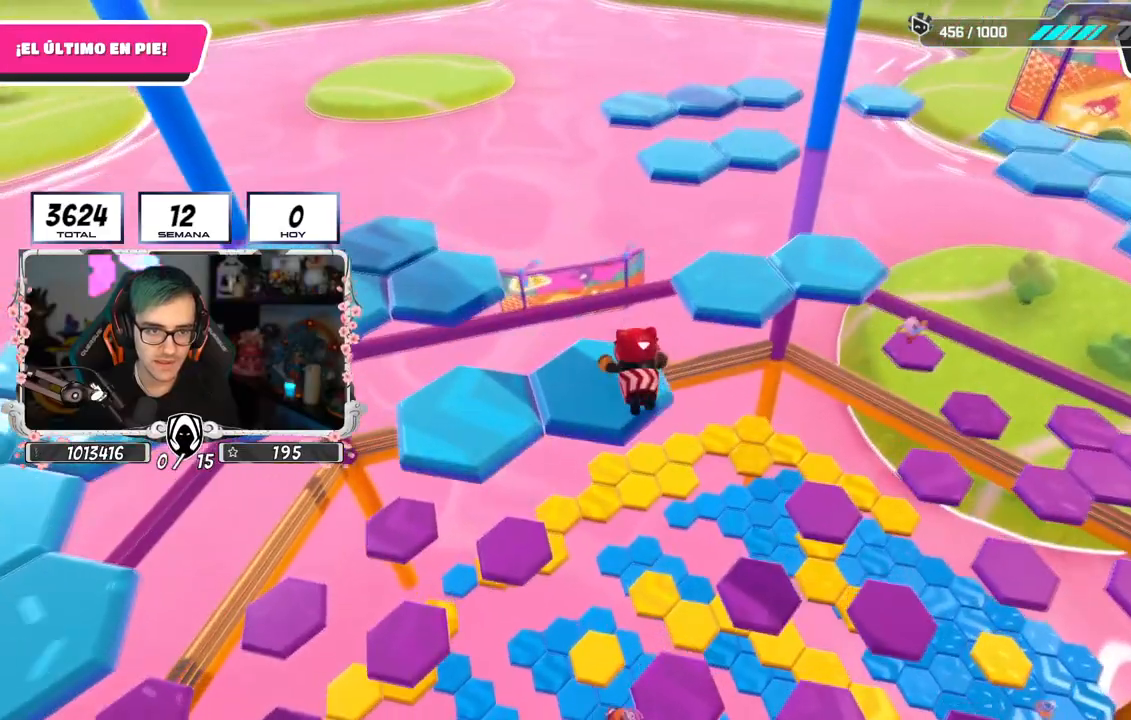
{"buttons": [], "left_stick": "up", "right_stick": "right", "events": [[217, "right_stick", "down-right"], [450, "right_stick", "right"]]}
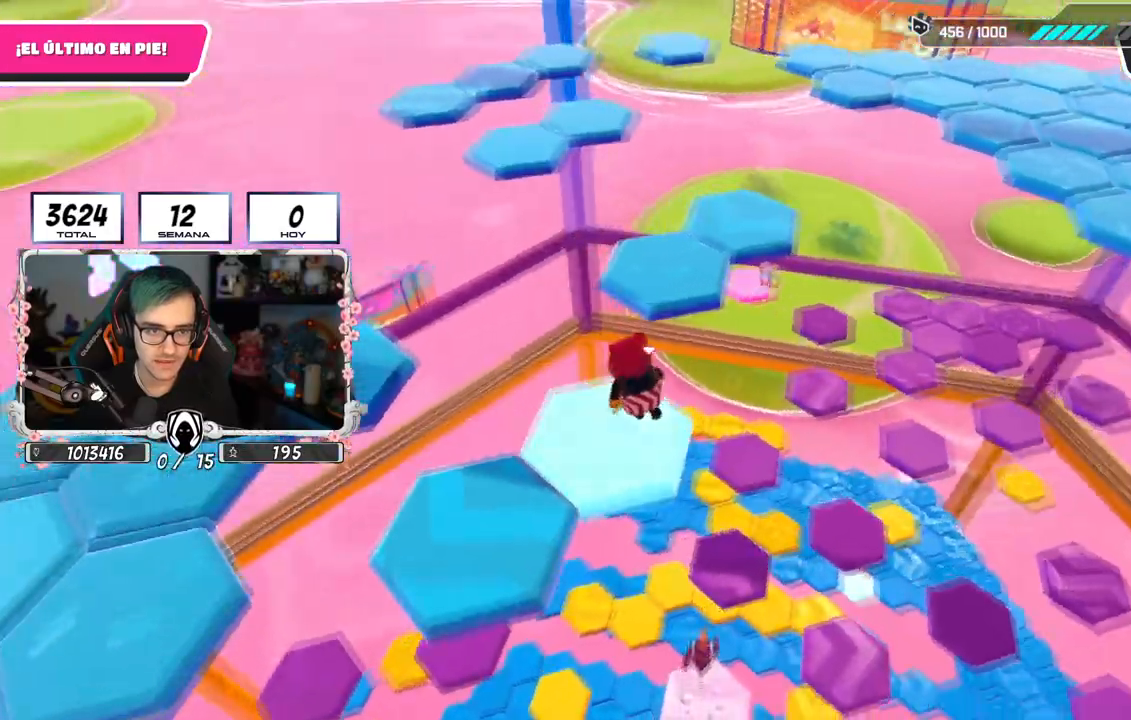
{"buttons": [], "left_stick": "up", "right_stick": "center", "events": [[134, "right_stick", "center"], [184, "CROSS", "down"], [501, "CROSS", "up"]]}
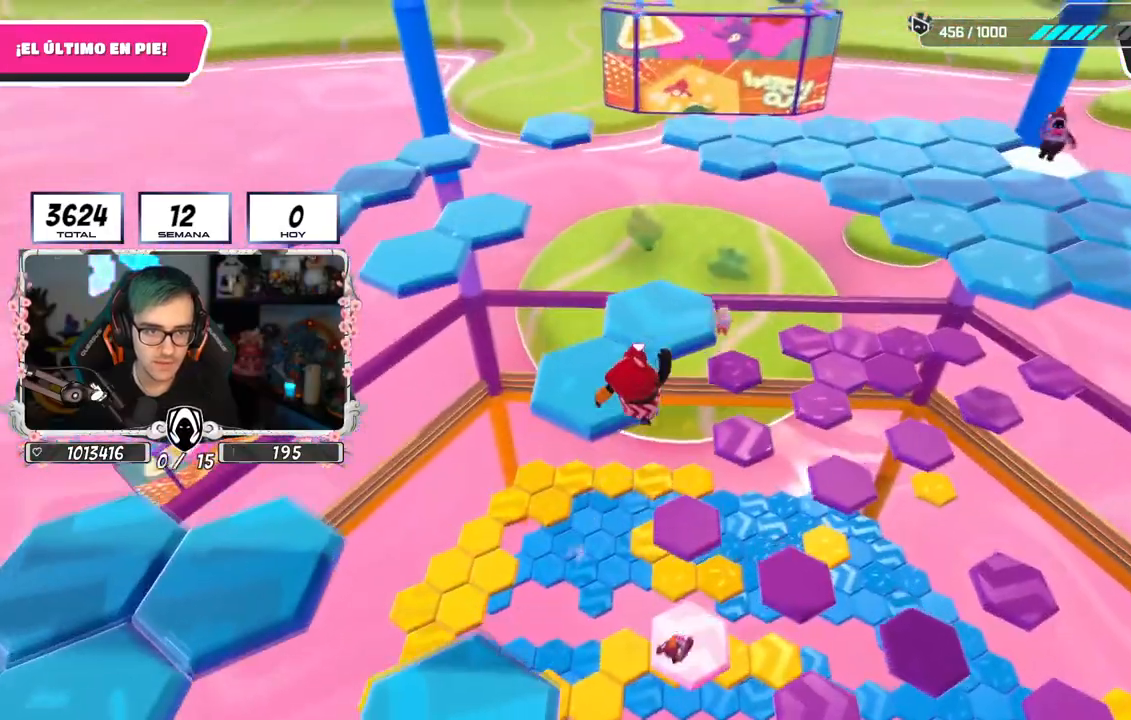
{"buttons": [], "left_stick": "up", "right_stick": "left", "events": [[116, "SQUARE", "down"], [283, "SQUARE", "up"], [400, "right_stick", "left"]]}
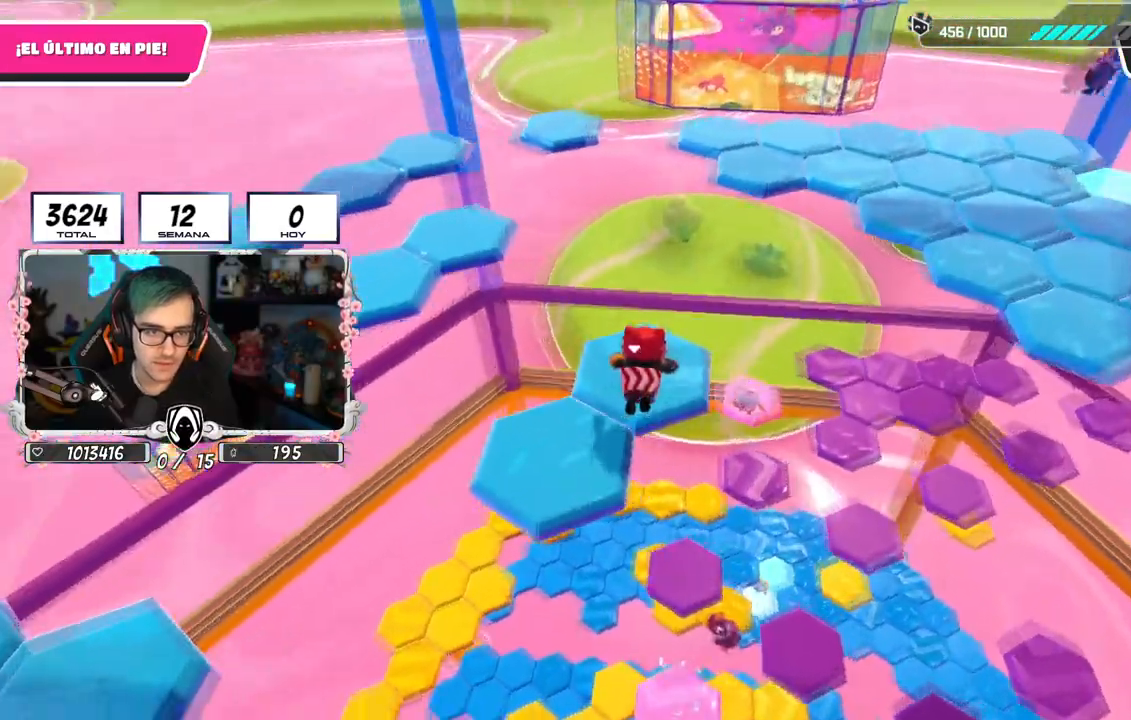
{"buttons": [], "left_stick": "up", "right_stick": "center", "events": [[234, "right_stick", "down"], [401, "right_stick", "center"]]}
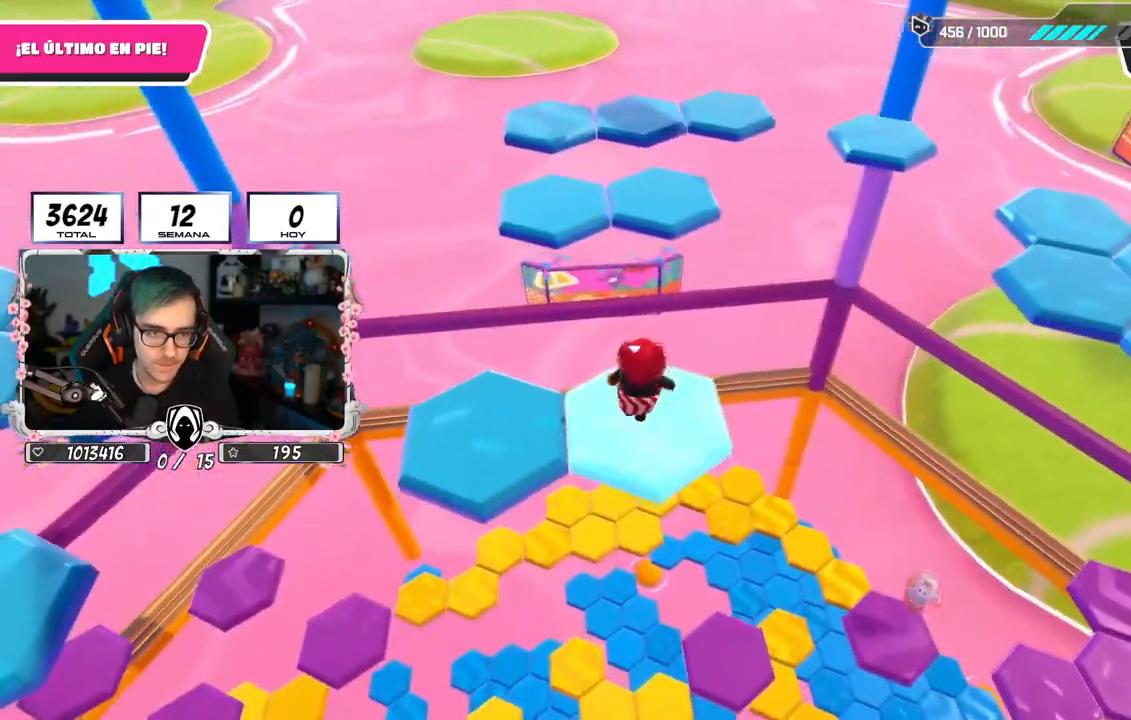
{"buttons": ["CROSS"], "left_stick": "up", "right_stick": "center", "events": [[200, "CROSS", "down"]]}
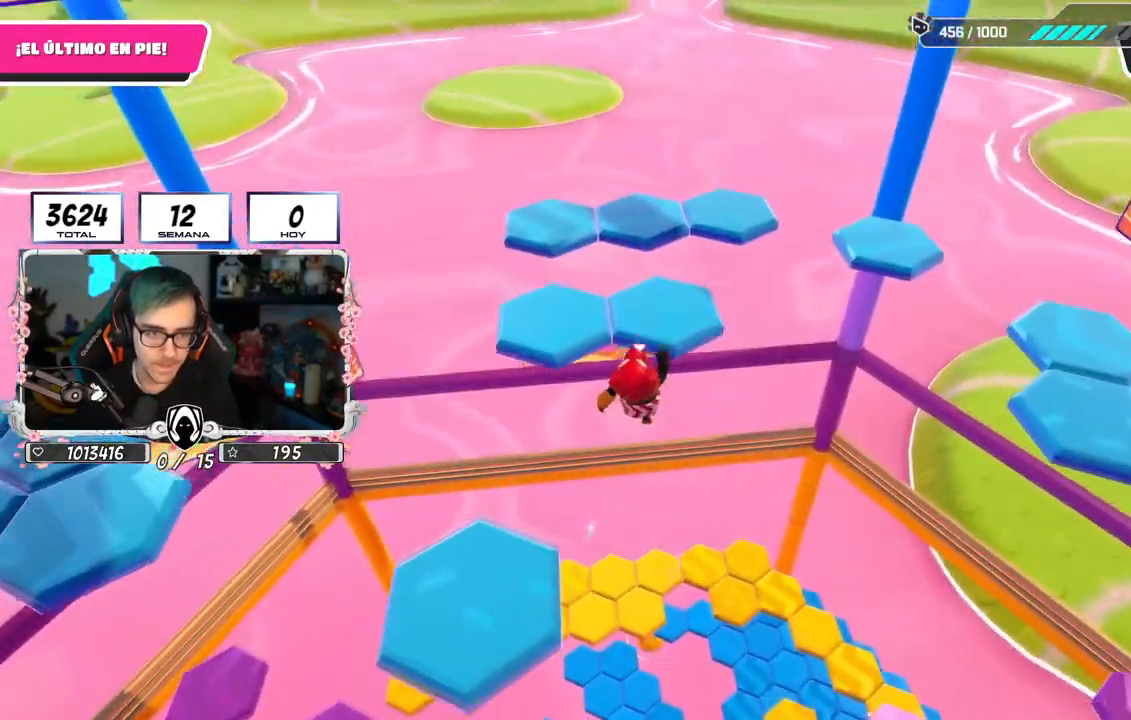
{"buttons": [], "left_stick": "up-right", "right_stick": "down-right", "events": [[50, "CROSS", "up"], [167, "SQUARE", "down"], [234, "left_stick", "up-right"], [334, "SQUARE", "up"], [501, "right_stick", "down-right"]]}
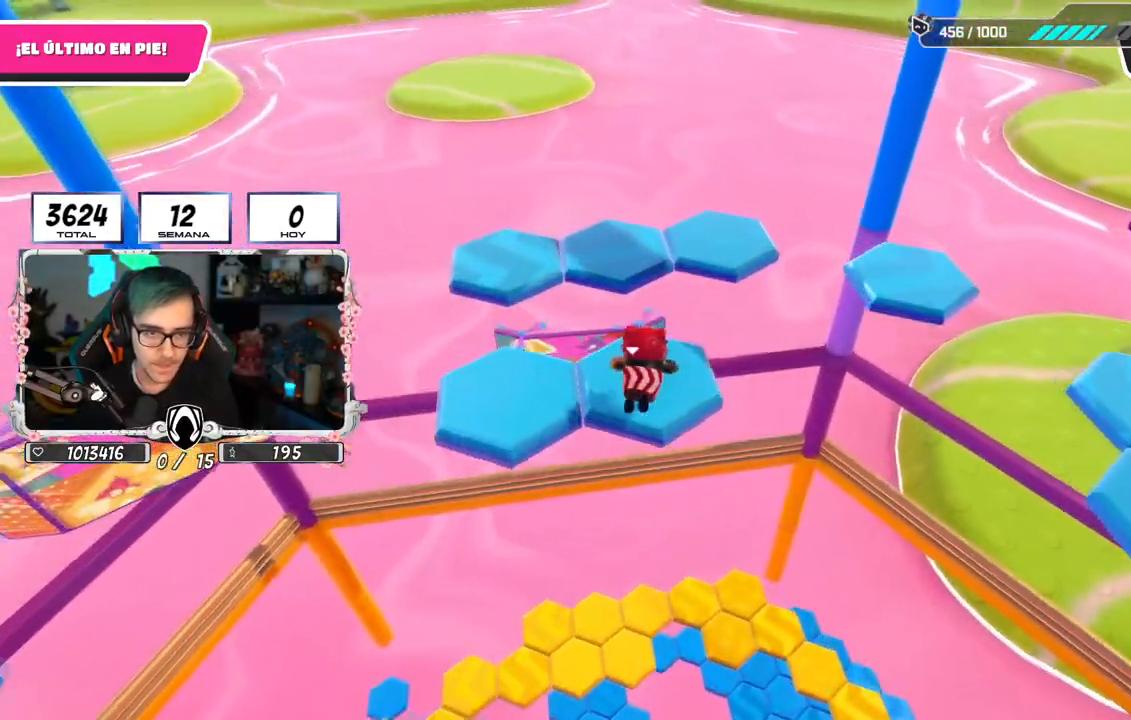
{"buttons": [], "left_stick": "up", "right_stick": "down-right", "events": [[367, "left_stick", "up"]]}
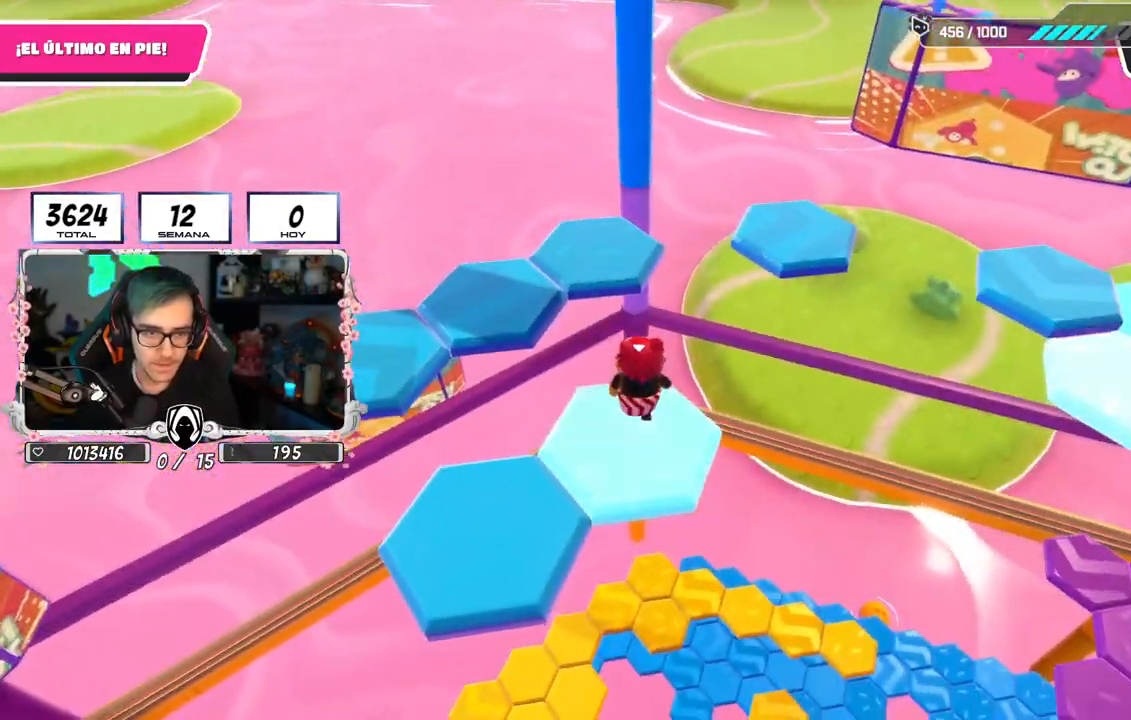
{"buttons": [], "left_stick": "up-left", "right_stick": "center", "events": [[134, "CROSS", "down"], [200, "right_stick", "center"], [300, "CROSS", "up"], [300, "SQUARE", "down"], [384, "left_stick", "up-left"], [417, "right_stick", "right"], [451, "SQUARE", "up"], [501, "right_stick", "center"]]}
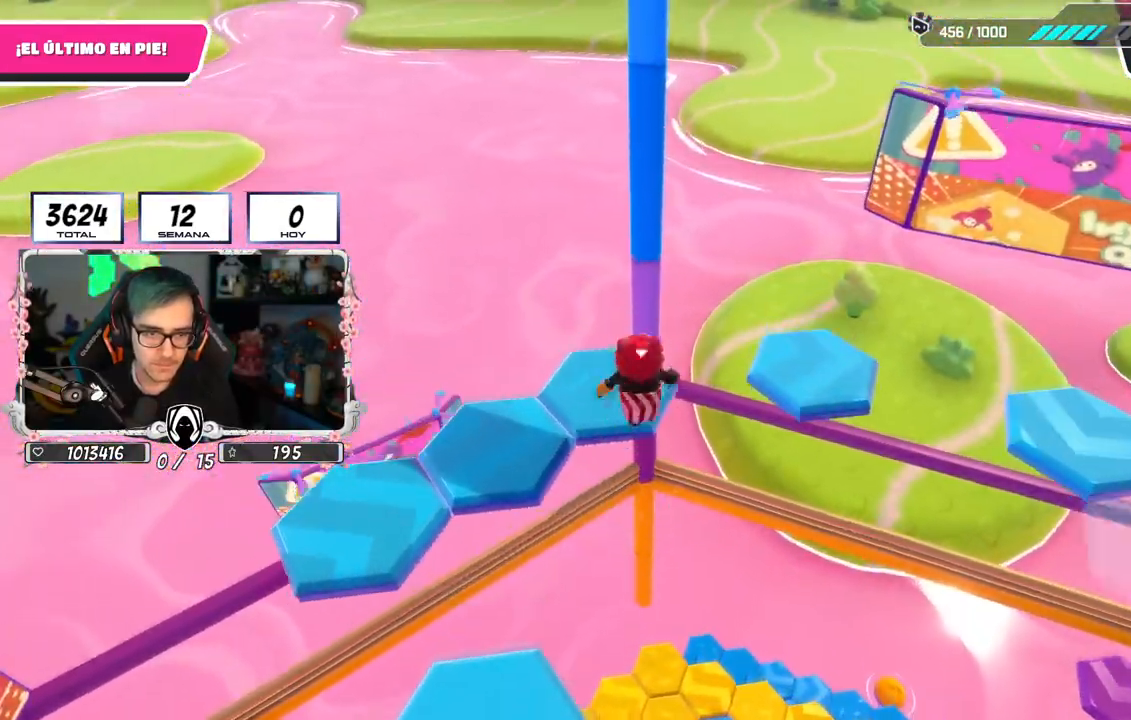
{"buttons": [], "left_stick": "center", "right_stick": "left", "events": [[50, "right_stick", "left"], [200, "left_stick", "left"], [467, "left_stick", "center"]]}
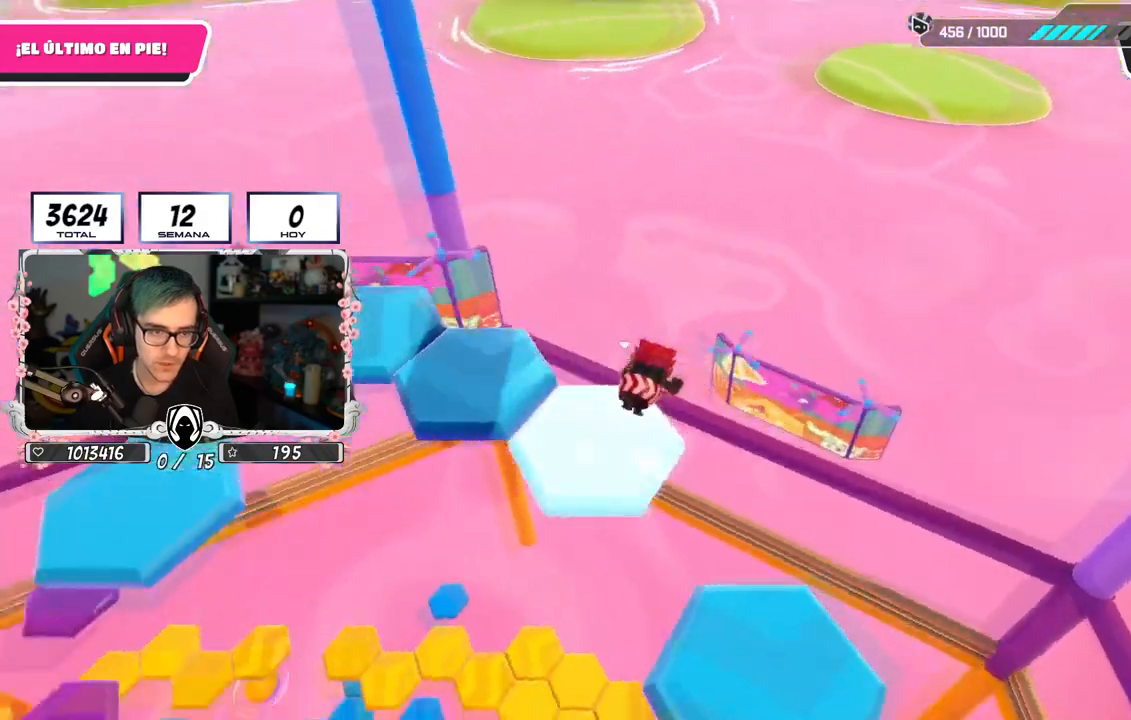
{"buttons": ["CROSS"], "left_stick": "up-left", "right_stick": "center", "events": [[84, "right_stick", "center"], [401, "CROSS", "down"], [467, "left_stick", "up-left"]]}
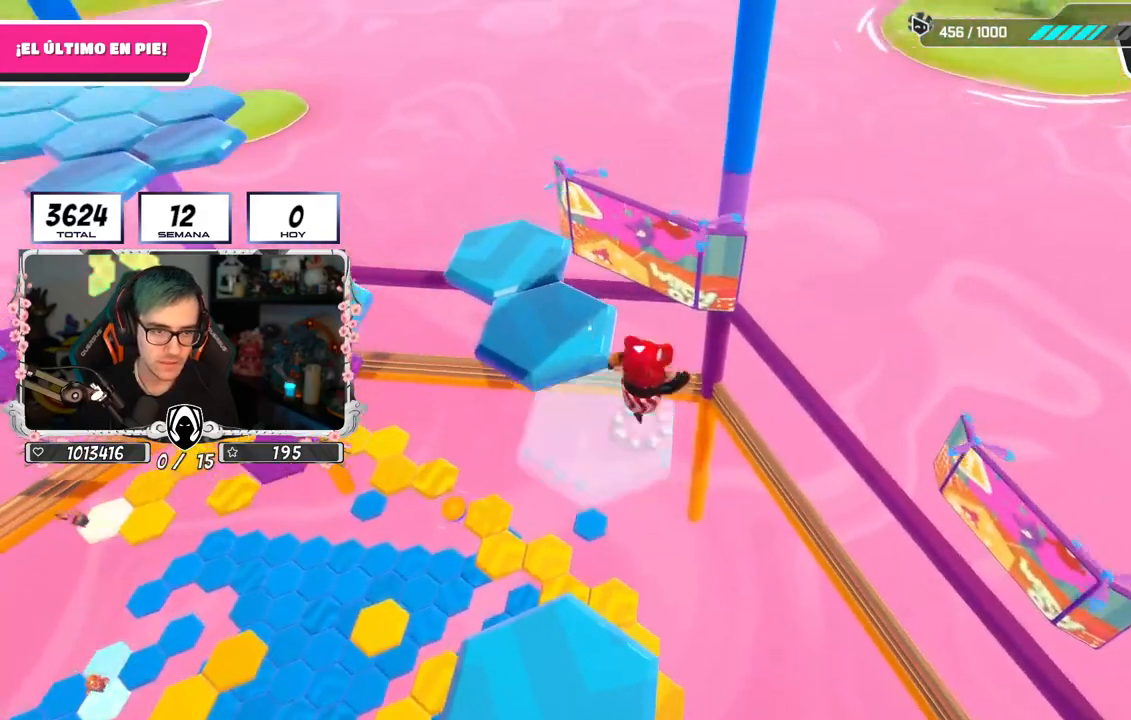
{"buttons": [], "left_stick": "up", "right_stick": "left", "events": [[116, "CROSS", "up"], [267, "SQUARE", "down"], [367, "SQUARE", "up"], [417, "left_stick", "up"], [500, "right_stick", "left"]]}
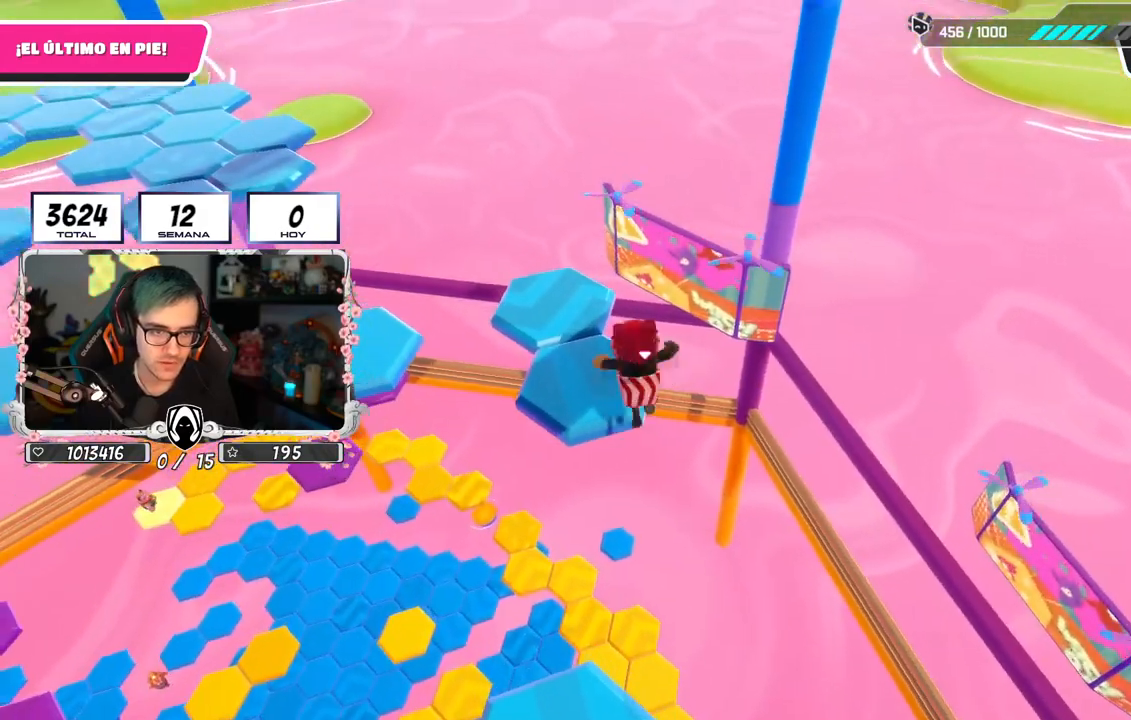
{"buttons": [], "left_stick": "center", "right_stick": "center", "events": [[50, "left_stick", "center"], [300, "right_stick", "center"]]}
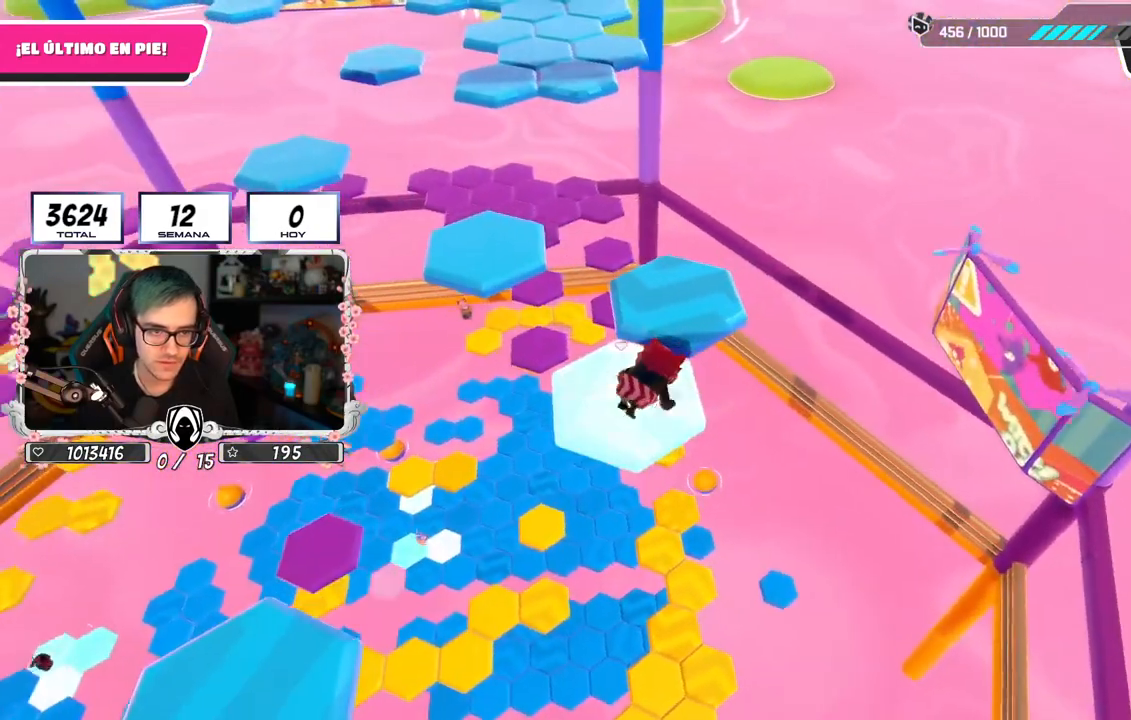
{"buttons": [], "left_stick": "up", "right_stick": "center", "events": [[233, "left_stick", "up"], [250, "CROSS", "down"], [417, "CROSS", "up"]]}